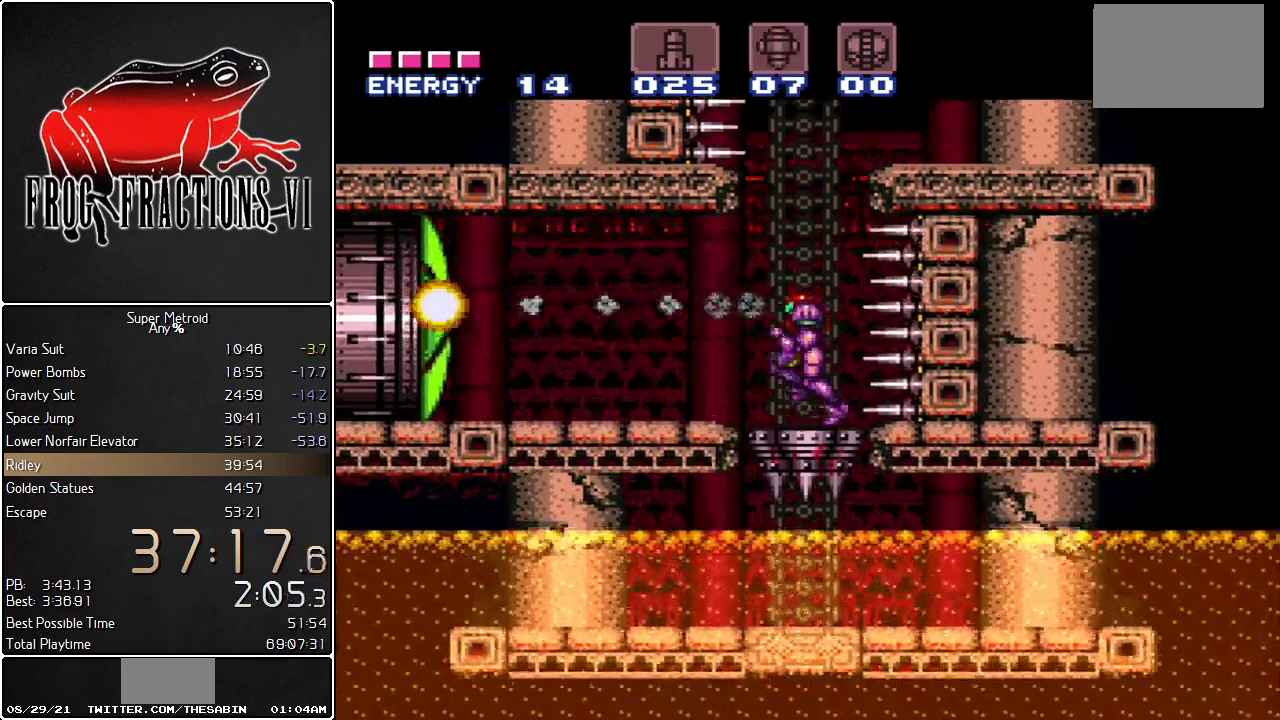
Gameplay with a controller (Nintendo layout); each line is a JSON object with the inputs held at the frame after it. "events" lists button and stick changes between this image and that frame as [ms after this image, input, new state], when the widget could be followed in between. Not read: L3 R3 SELECT.
{"buttons": ["L1", "DPAD_LEFT"], "events": [[34, "X", "up"]]}
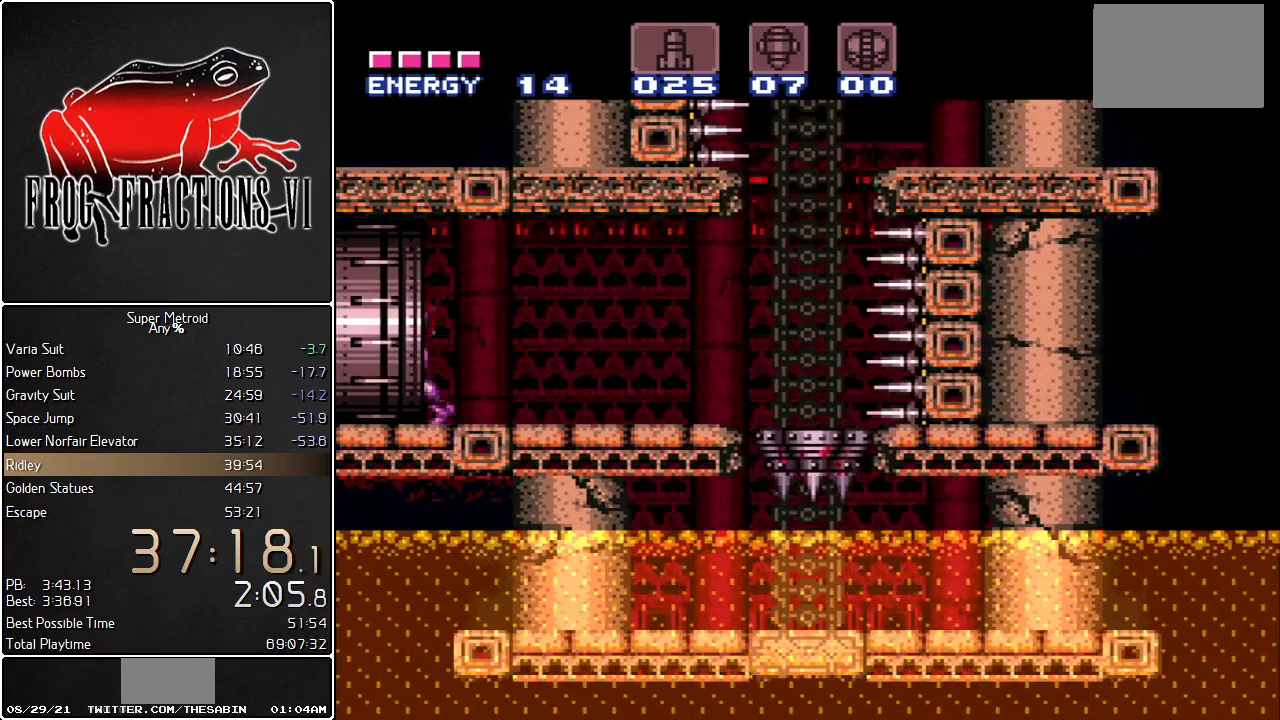
{"buttons": ["L1"], "events": [[283, "DPAD_LEFT", "up"]]}
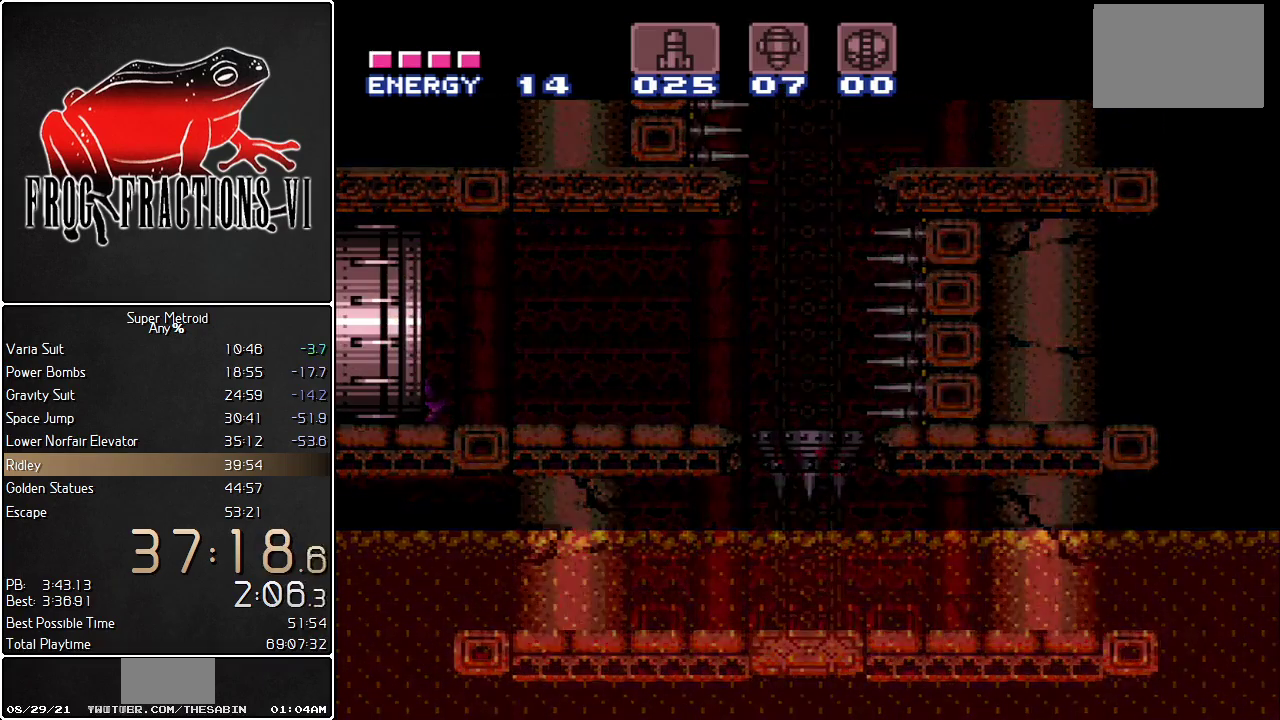
{"buttons": ["L1"], "events": []}
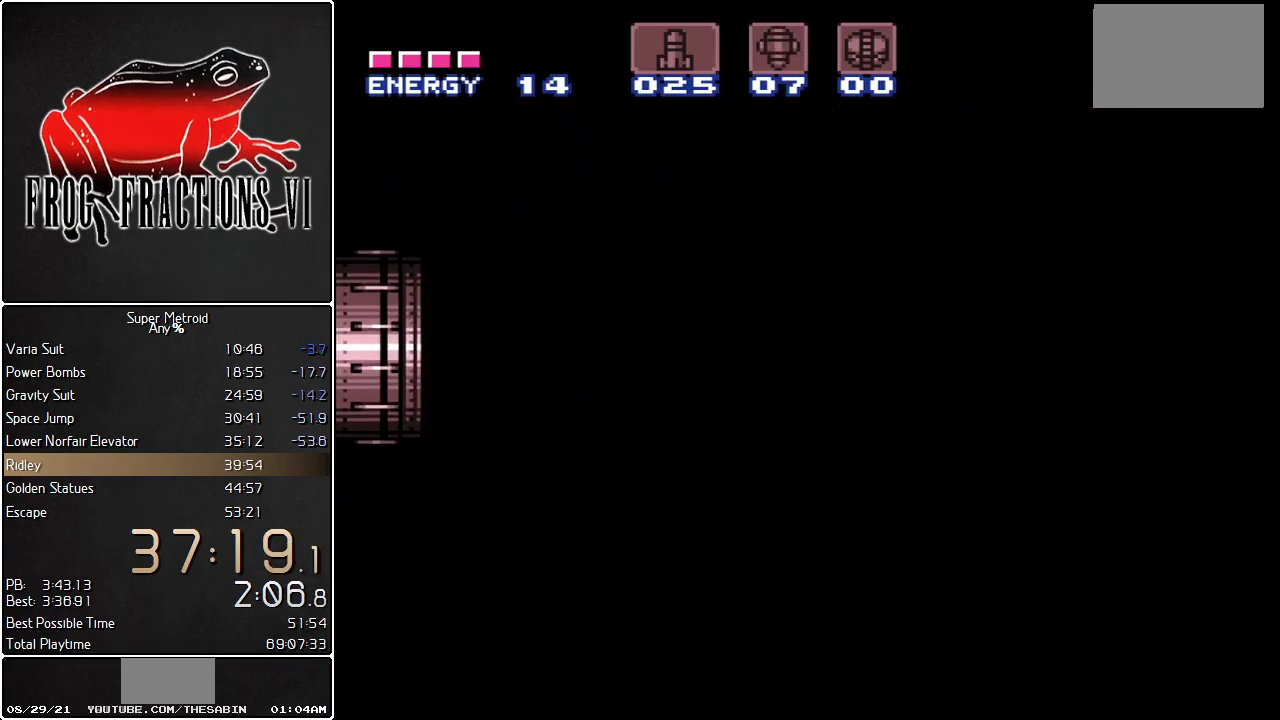
{"buttons": ["L1"], "events": []}
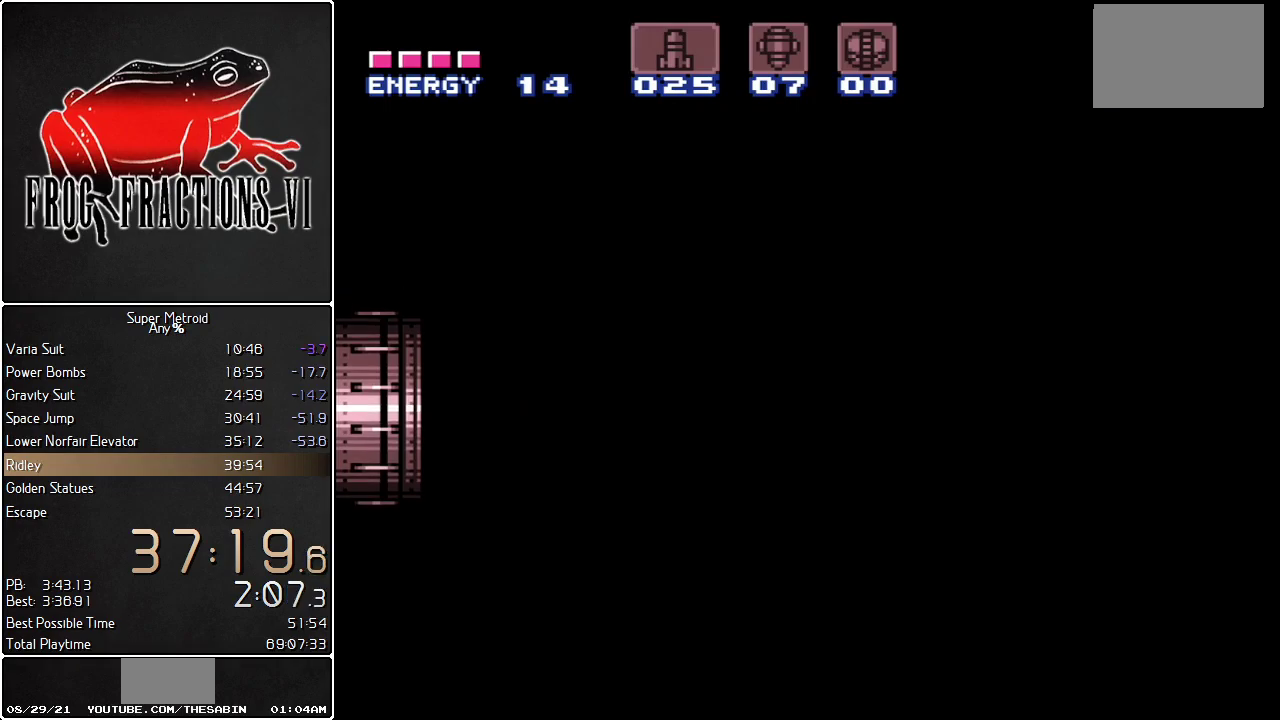
{"buttons": ["L1", "DPAD_LEFT"], "events": [[150, "DPAD_LEFT", "down"]]}
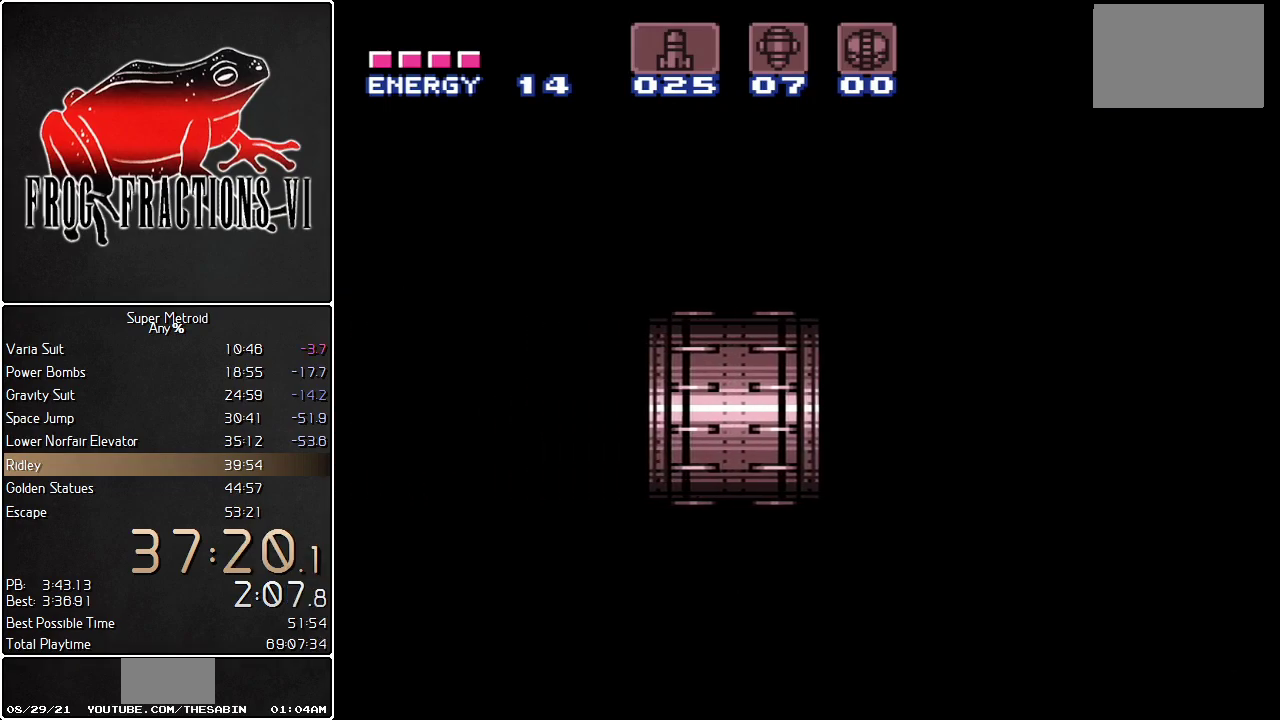
{"buttons": ["L1", "DPAD_LEFT"], "events": []}
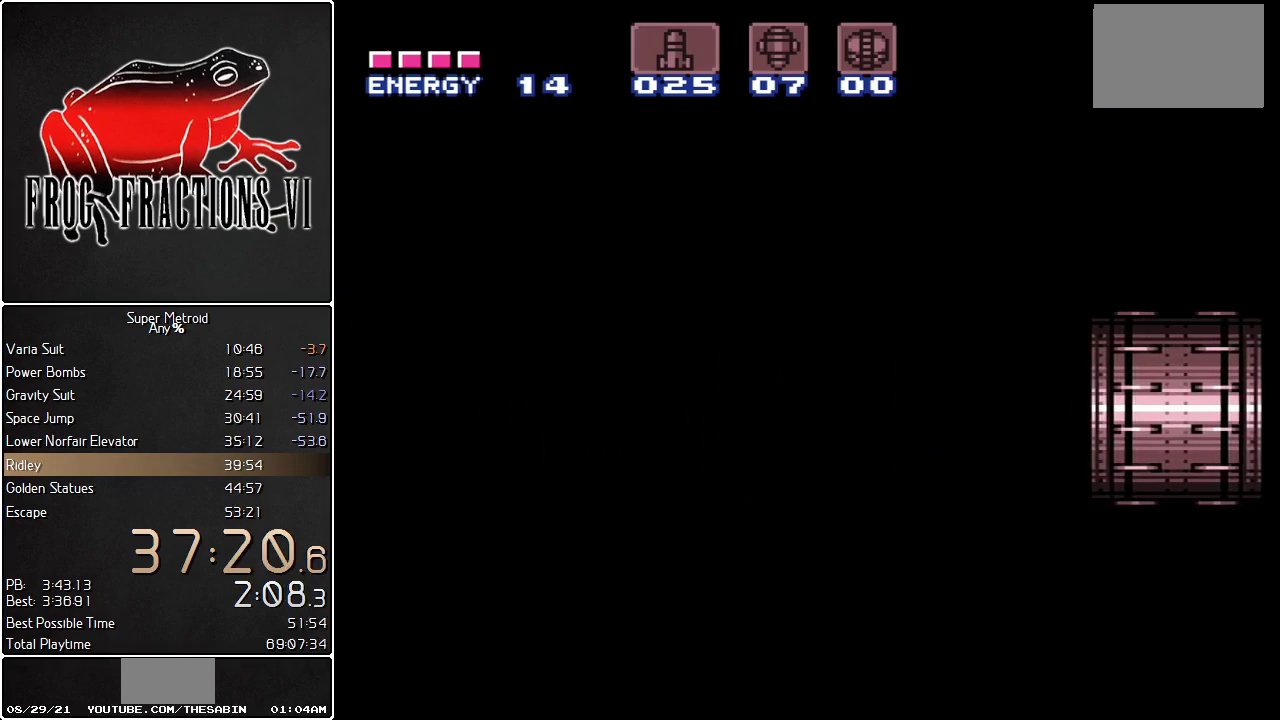
{"buttons": ["L1", "DPAD_LEFT"], "events": []}
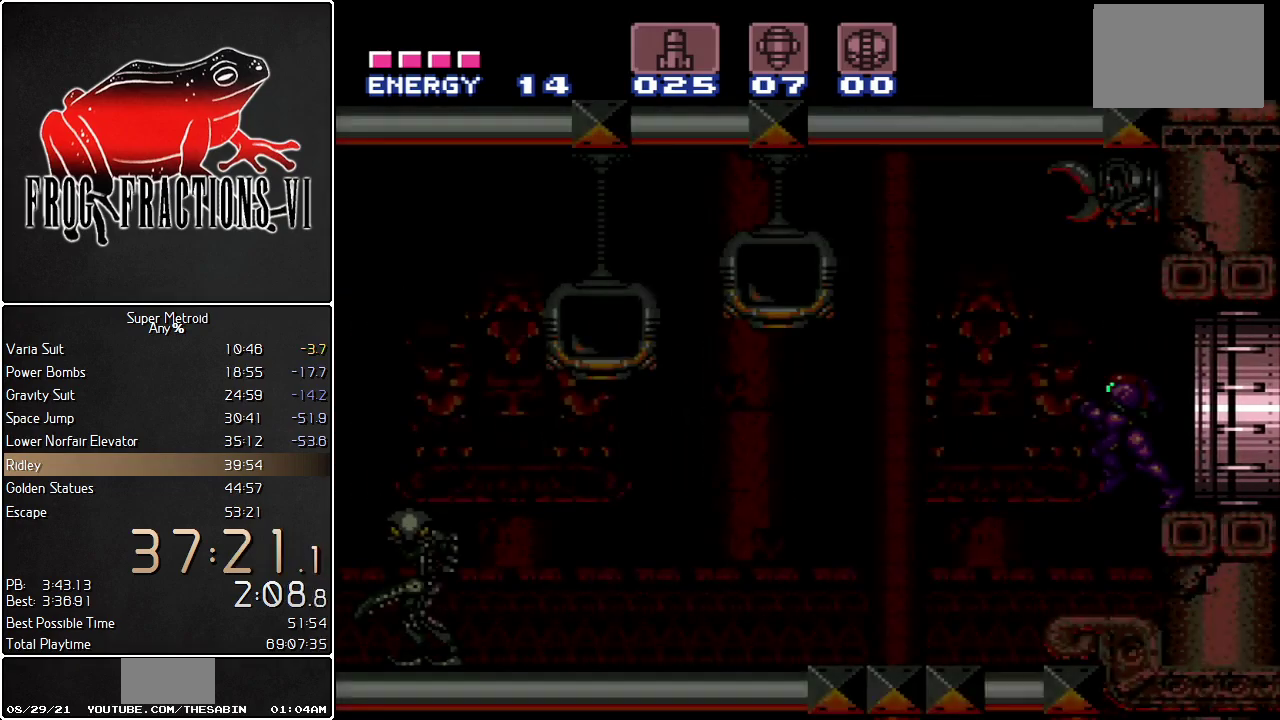
{"buttons": ["L1", "DPAD_LEFT"], "events": []}
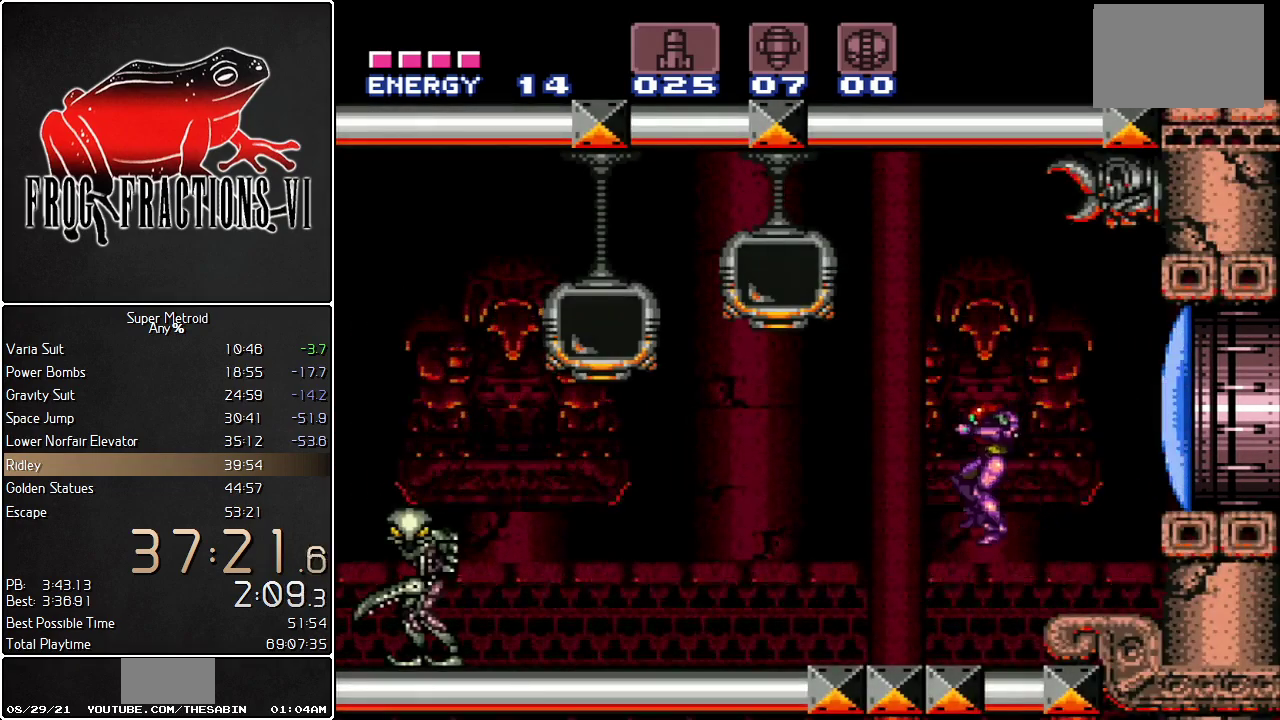
{"buttons": ["L1", "DPAD_LEFT"], "events": []}
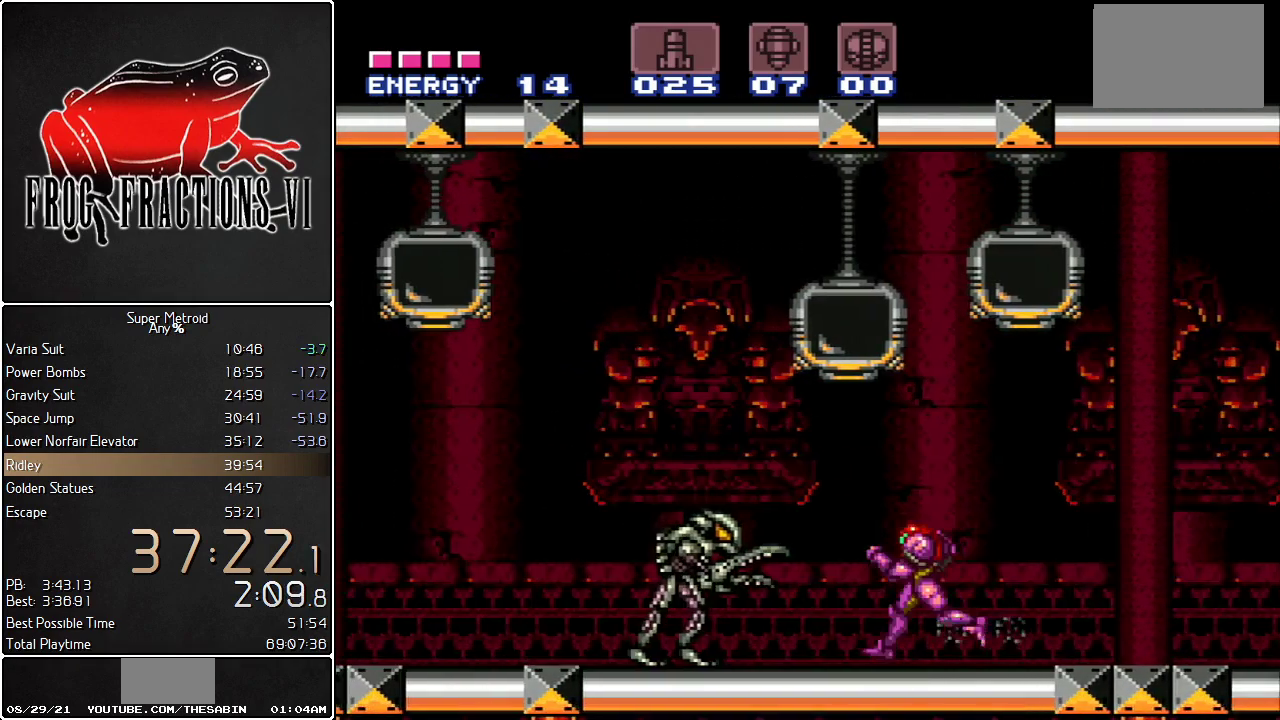
{"buttons": ["L1", "DPAD_LEFT"], "events": [[283, "Y", "down"], [367, "Y", "up"]]}
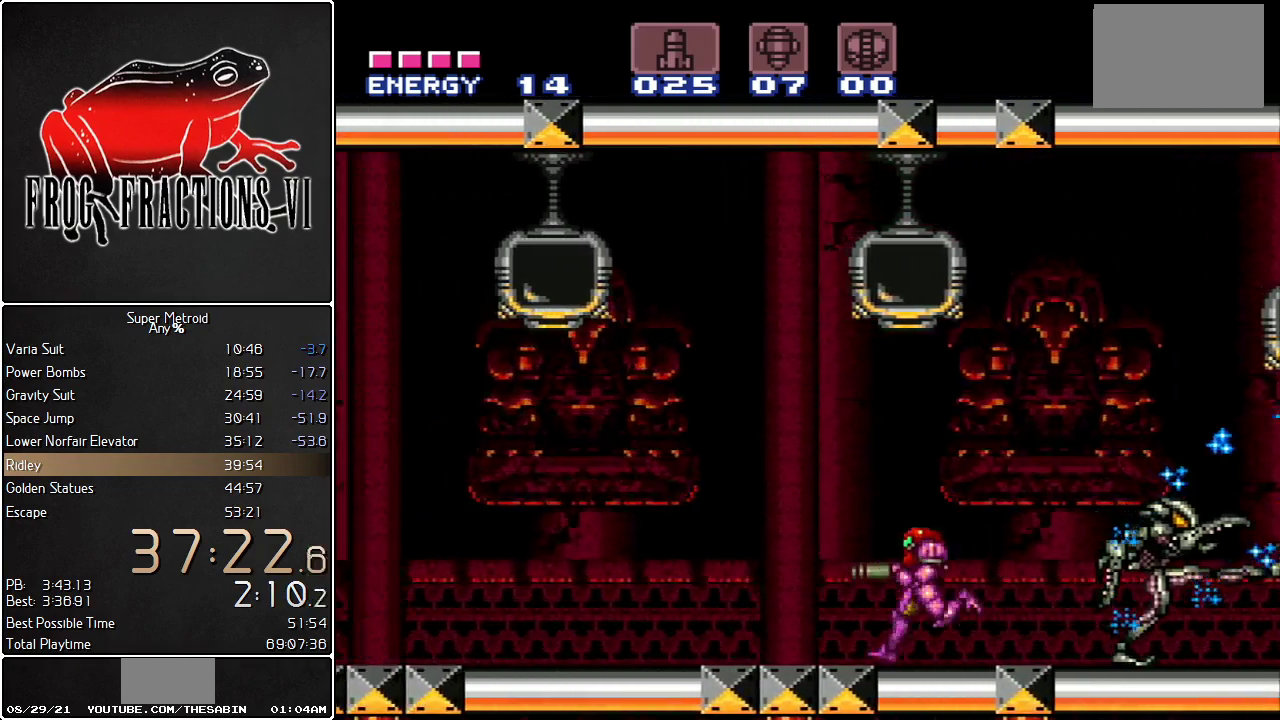
{"buttons": ["L1", "DPAD_LEFT"], "events": []}
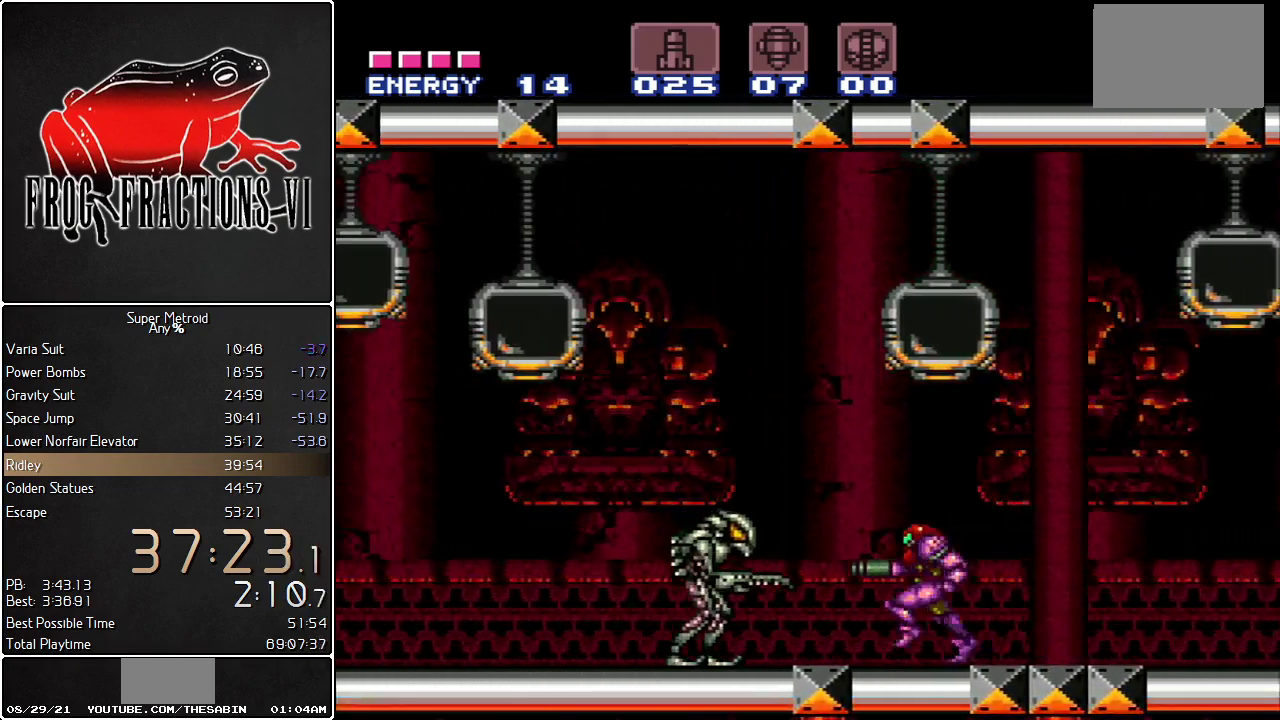
{"buttons": ["L1", "DPAD_DOWN", "DPAD_RIGHT"], "events": [[133, "Y", "down"], [250, "Y", "up"], [400, "DPAD_DOWN", "down"], [467, "DPAD_LEFT", "up"], [500, "DPAD_RIGHT", "down"]]}
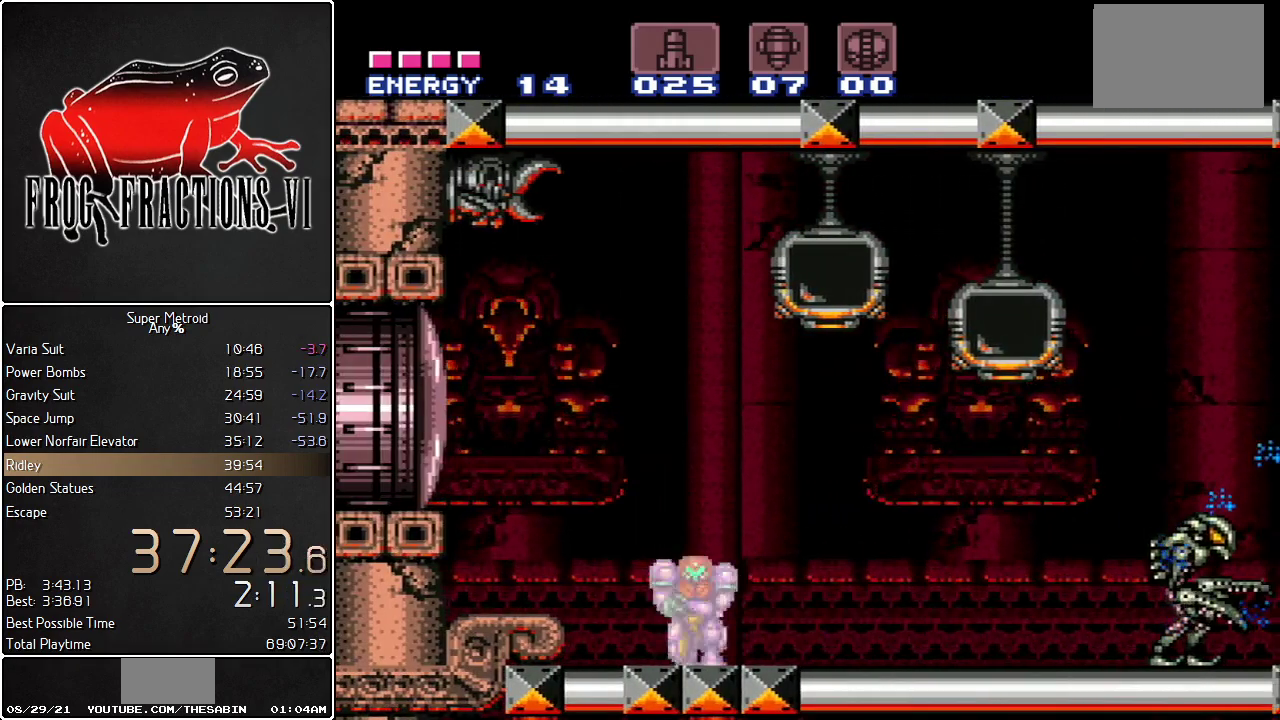
{"buttons": ["B", "L1", "DPAD_RIGHT"], "events": [[34, "DPAD_DOWN", "up"], [401, "B", "down"]]}
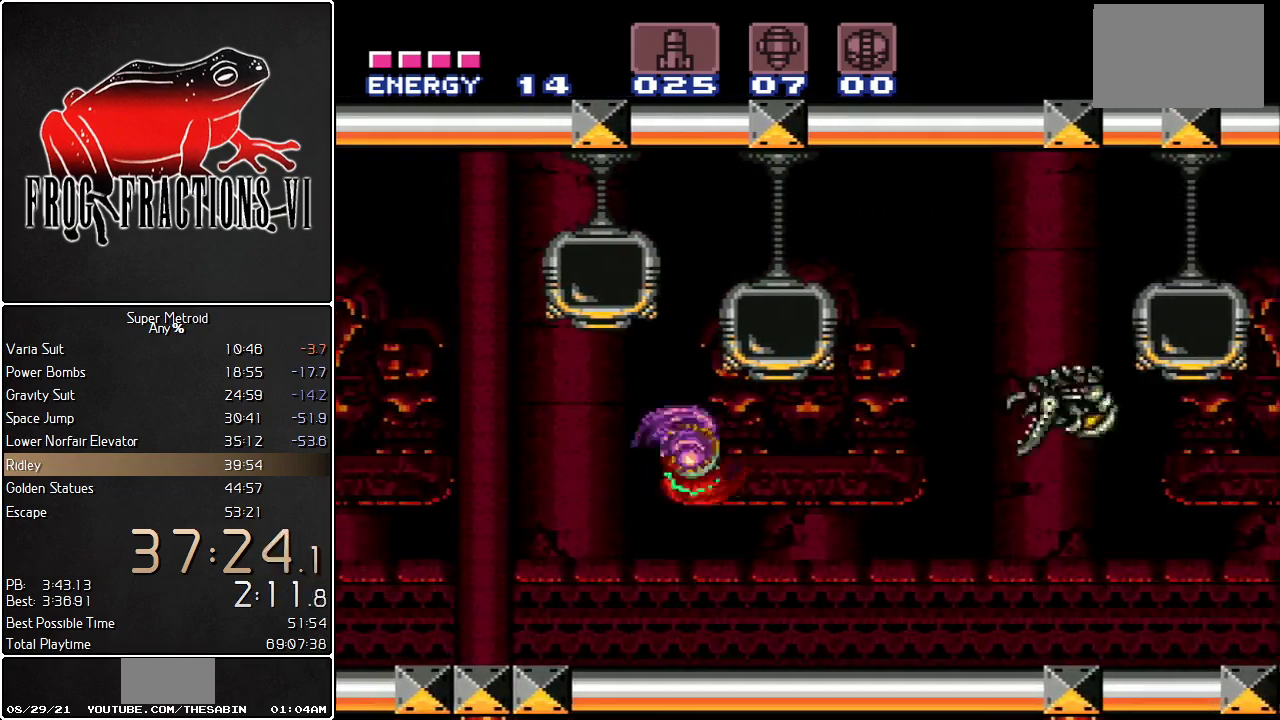
{"buttons": ["L1", "DPAD_RIGHT"], "events": [[317, "B", "up"]]}
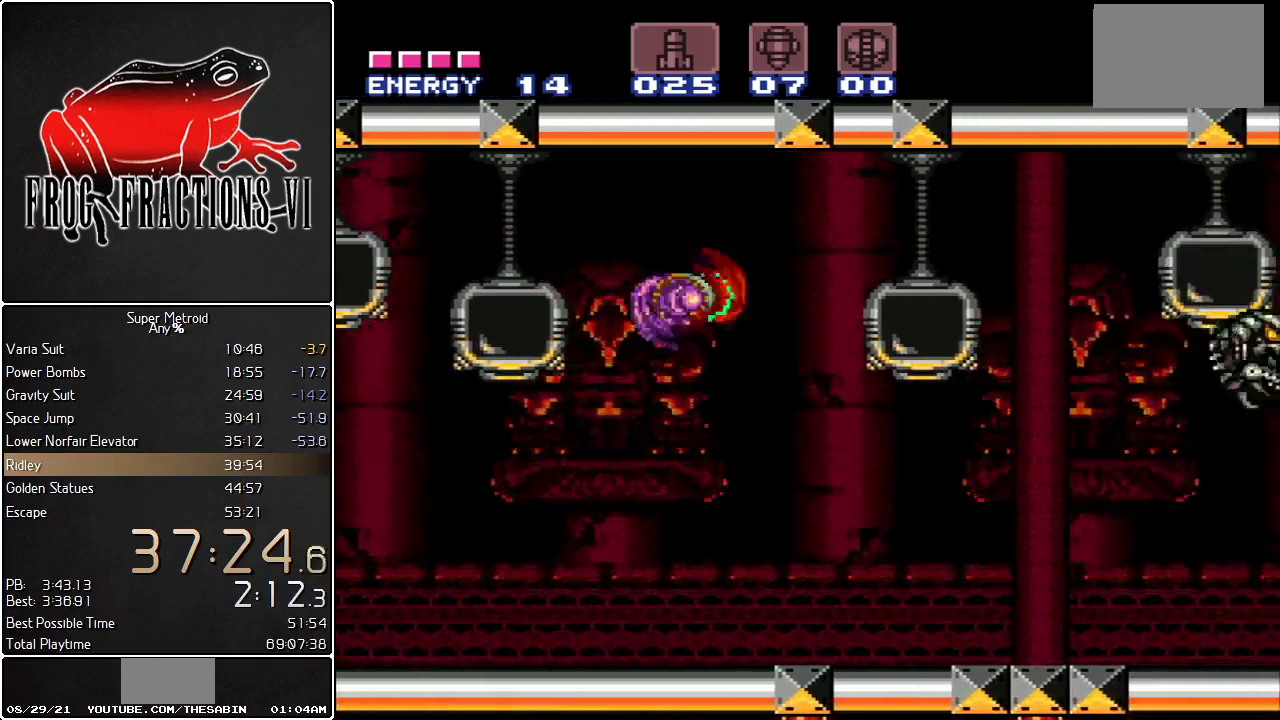
{"buttons": ["L1", "DPAD_RIGHT"], "events": [[217, "B", "down"], [217, "R1", "down"], [401, "B", "up"], [401, "R1", "up"]]}
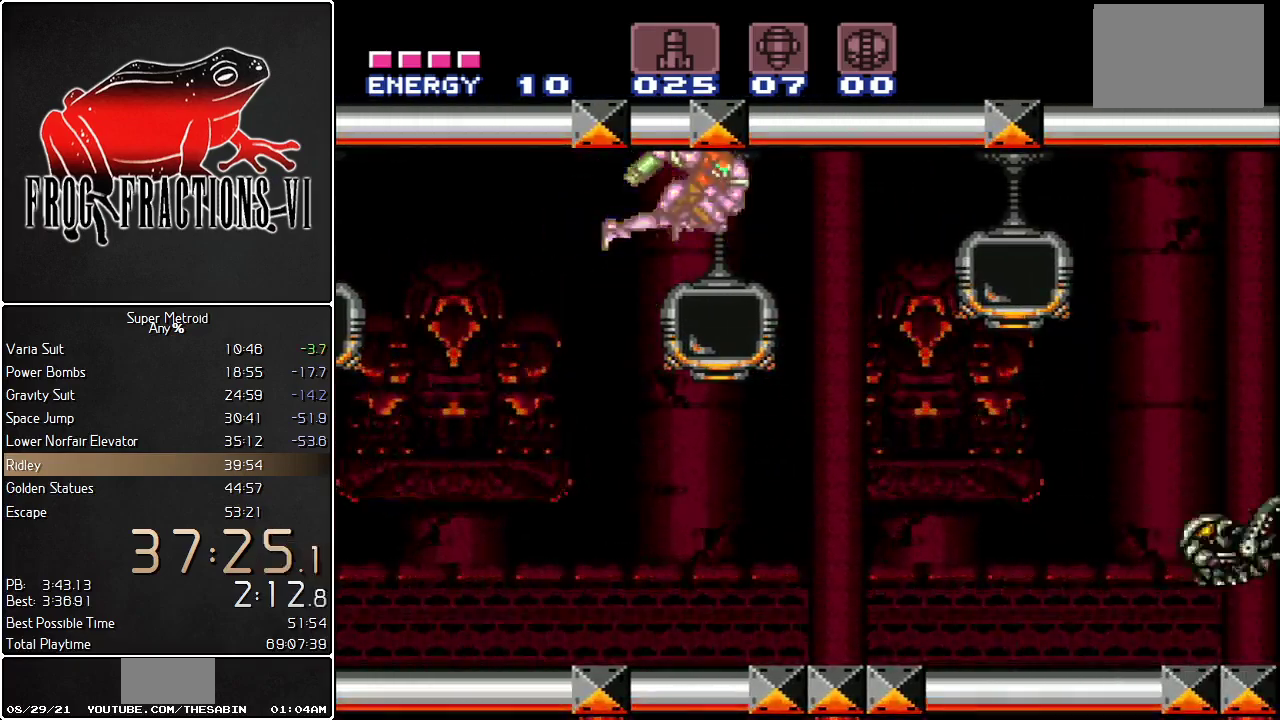
{"buttons": ["L1", "DPAD_RIGHT"], "events": [[33, "DPAD_RIGHT", "up"], [150, "DPAD_RIGHT", "down"]]}
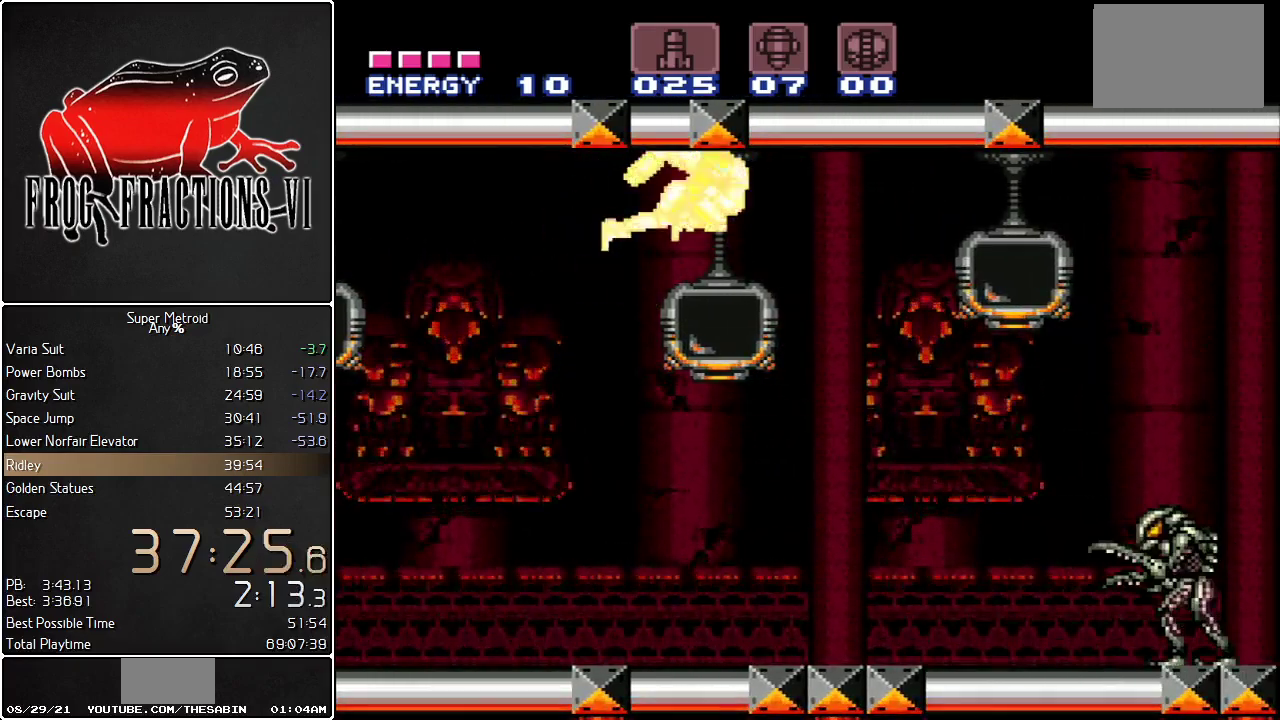
{"buttons": ["L1", "DPAD_RIGHT"], "events": []}
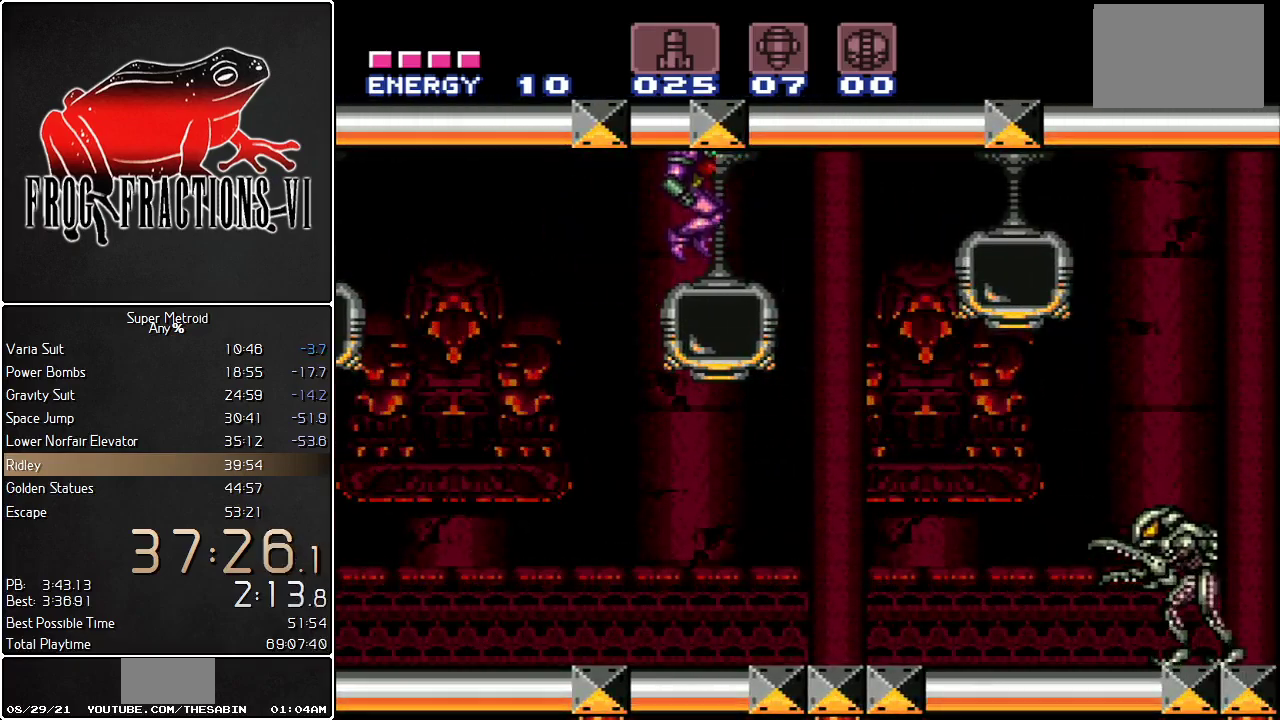
{"buttons": ["Y", "L1", "DPAD_RIGHT"], "events": [[400, "Y", "down"]]}
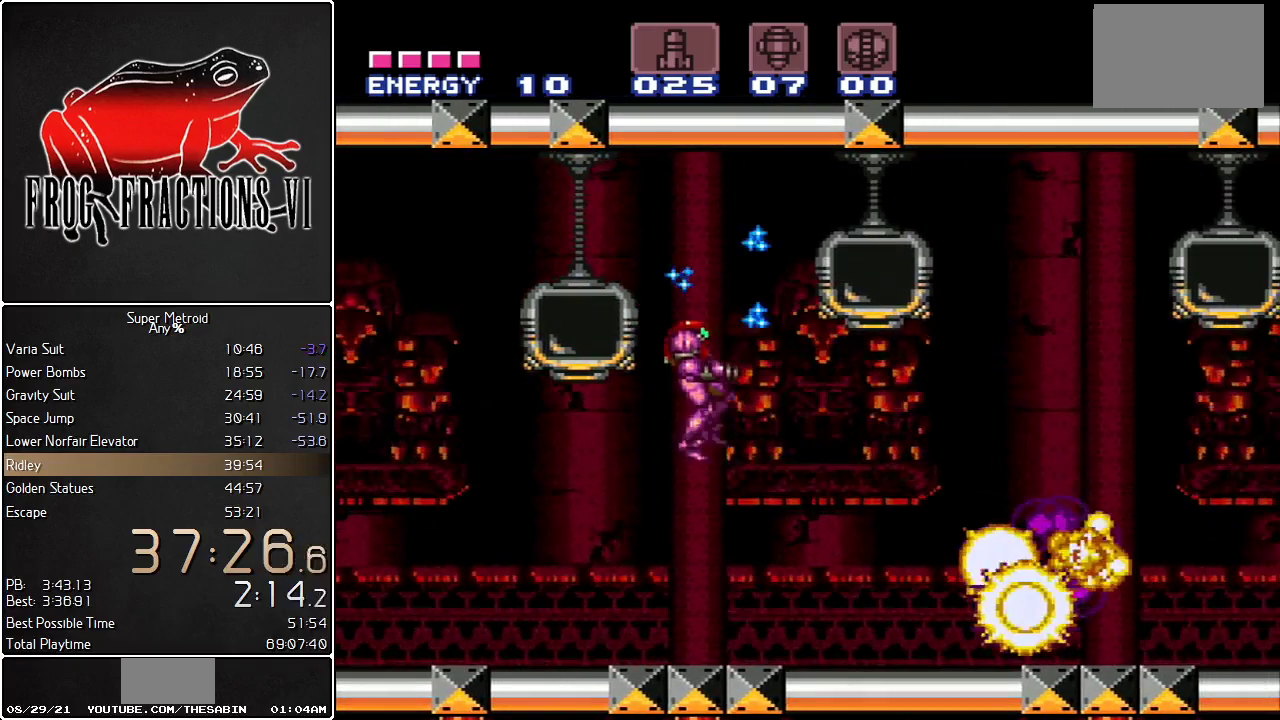
{"buttons": ["Y", "L1", "DPAD_RIGHT"], "events": []}
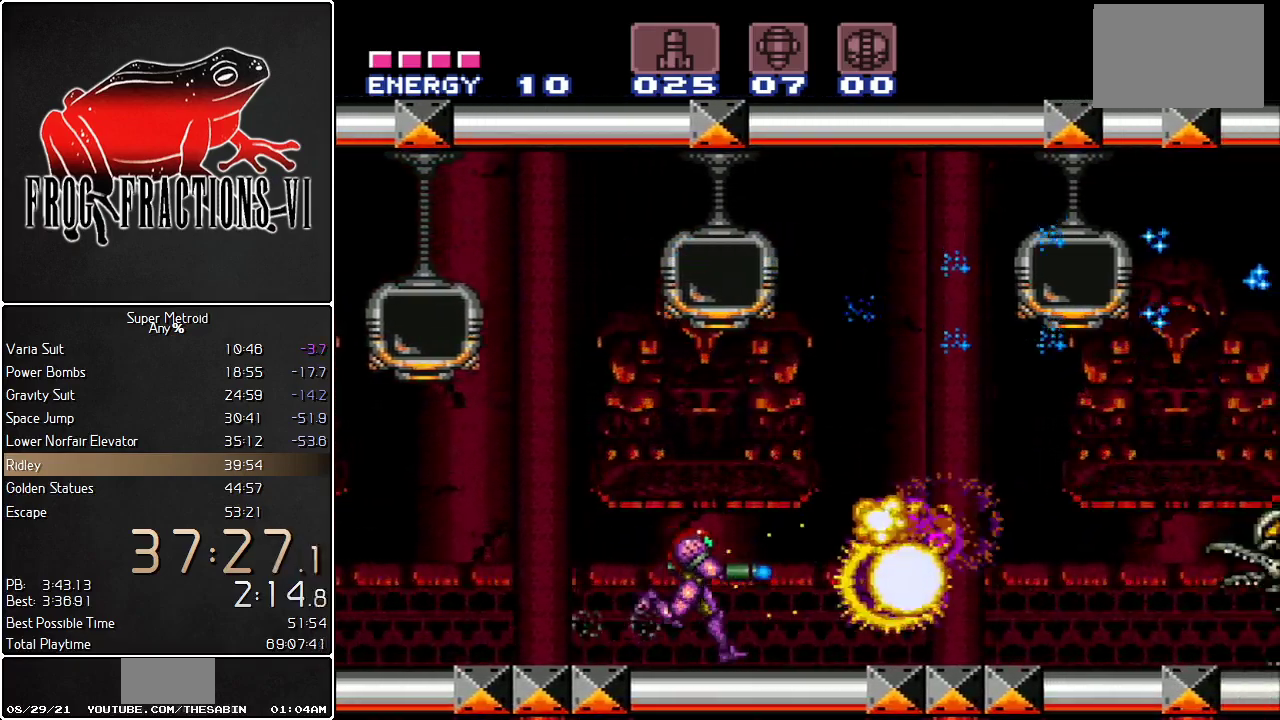
{"buttons": ["B", "Y", "L1"], "events": [[283, "DPAD_RIGHT", "up"], [350, "DPAD_LEFT", "down"], [400, "DPAD_LEFT", "up"], [467, "B", "down"]]}
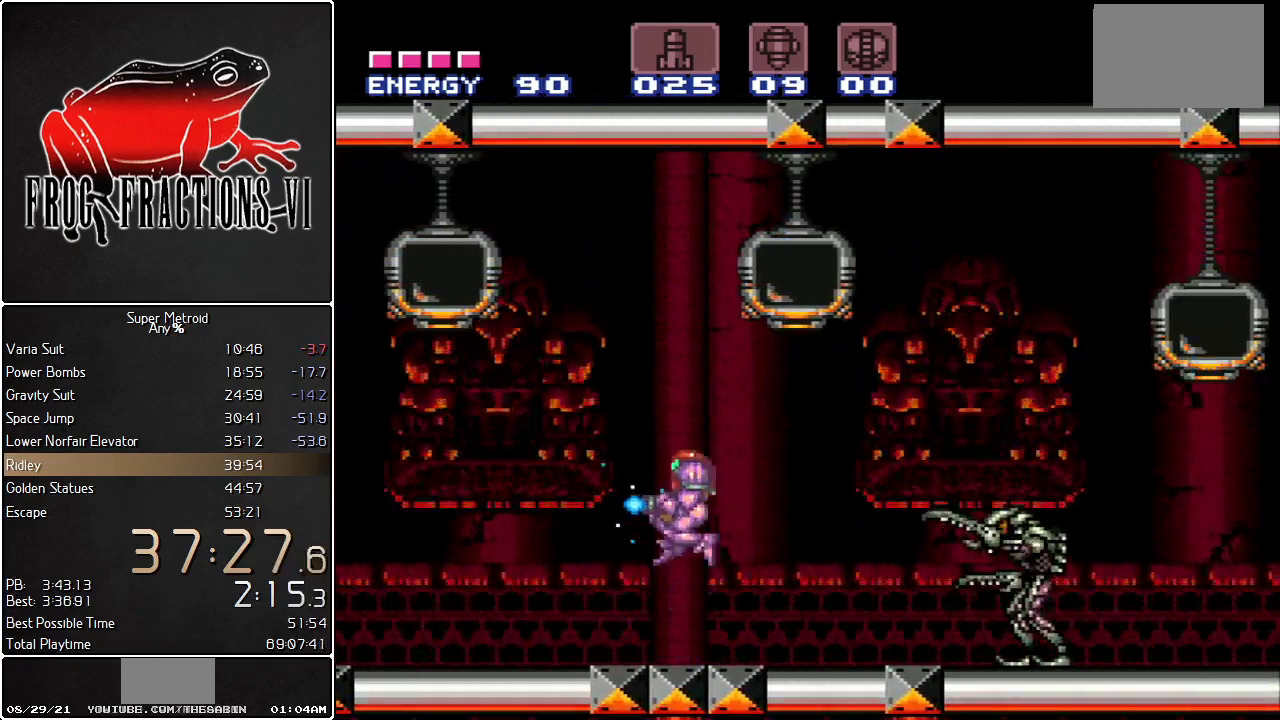
{"buttons": ["Y", "L1"], "events": [[284, "B", "up"]]}
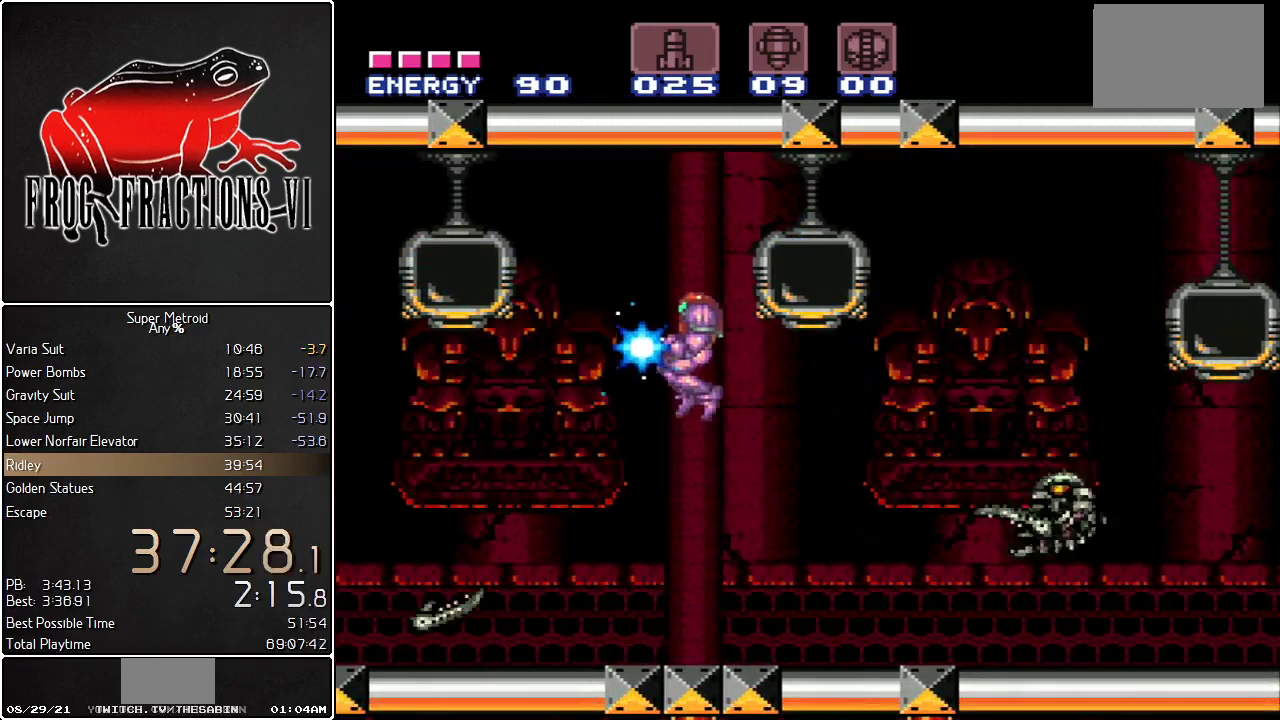
{"buttons": ["Y", "L1"], "events": [[33, "DPAD_LEFT", "down"], [100, "DPAD_LEFT", "up"]]}
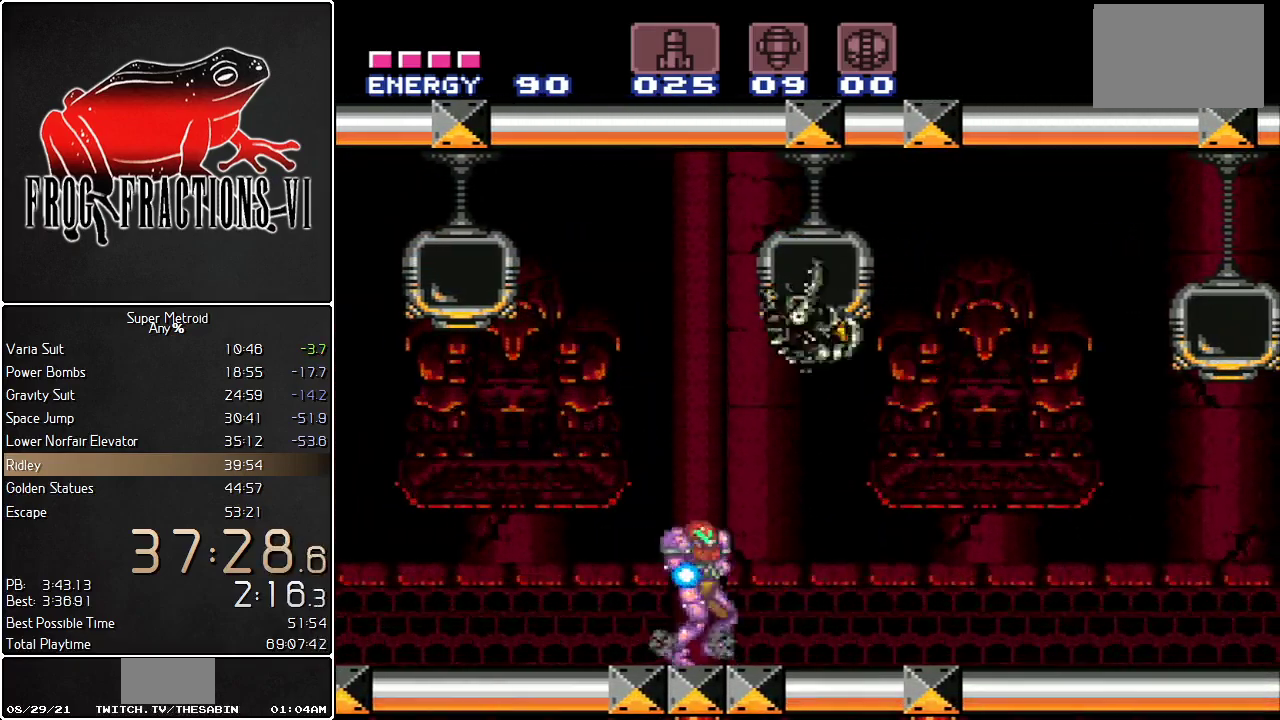
{"buttons": ["Y", "L1"], "events": []}
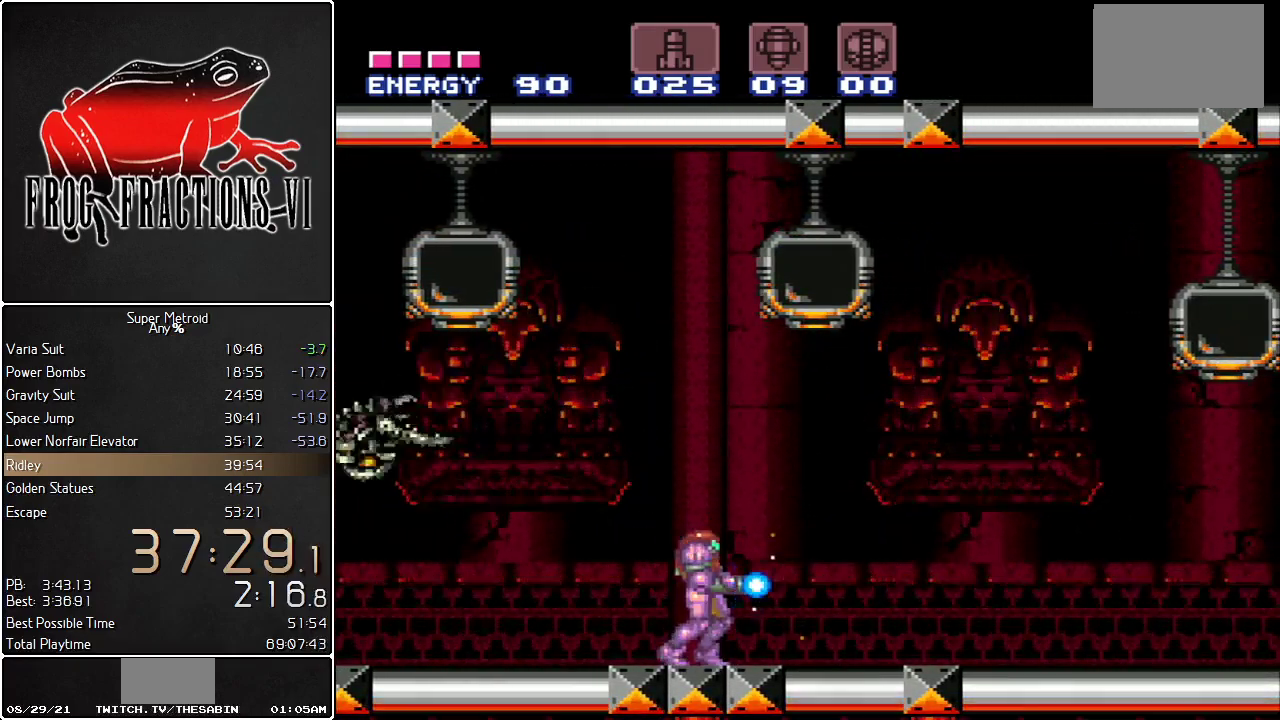
{"buttons": ["Y", "L1"], "events": []}
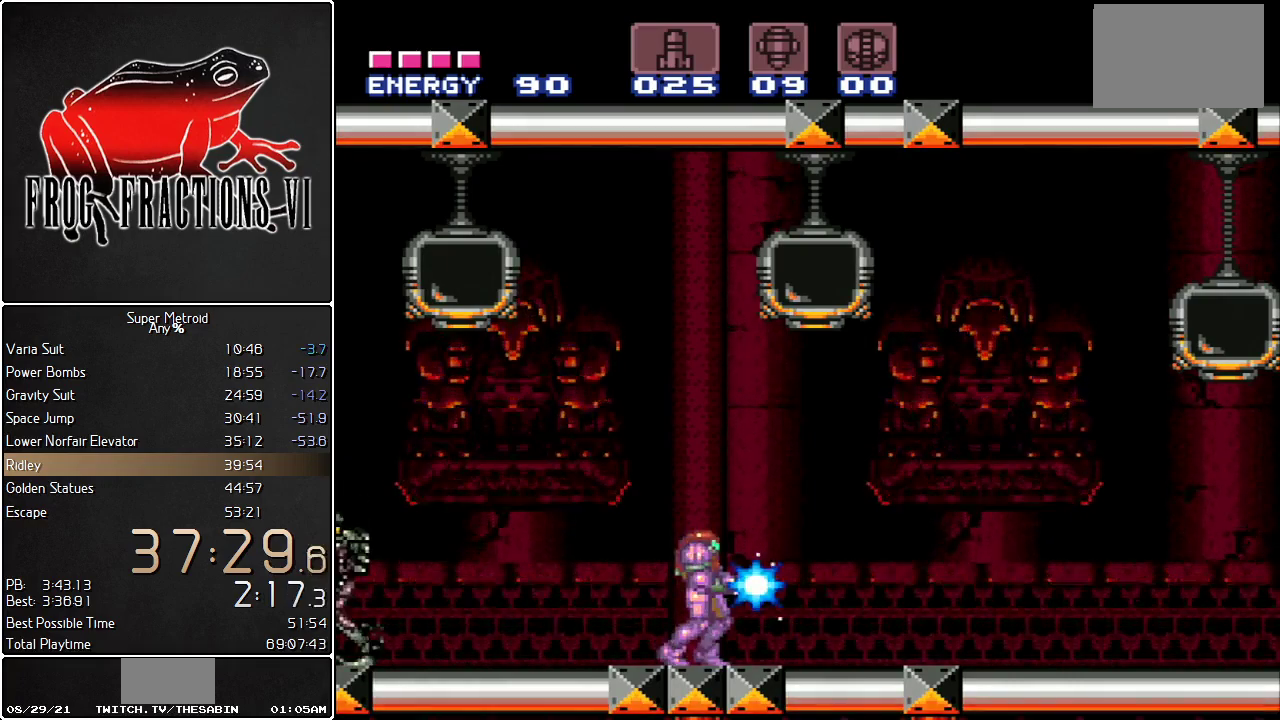
{"buttons": ["B", "Y", "L1"], "events": [[367, "B", "down"]]}
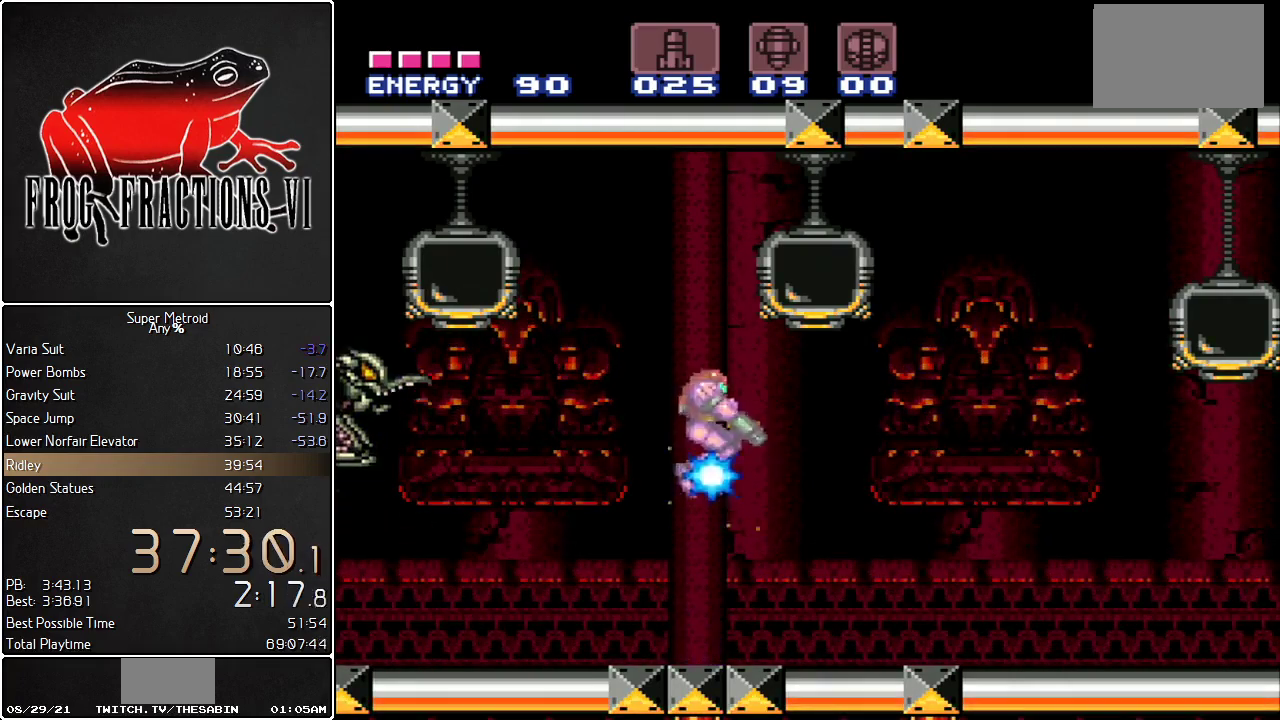
{"buttons": ["Y", "L1", "DPAD_DOWN"], "events": [[16, "DPAD_DOWN", "down"], [300, "B", "up"], [300, "Y", "up"], [367, "Y", "down"]]}
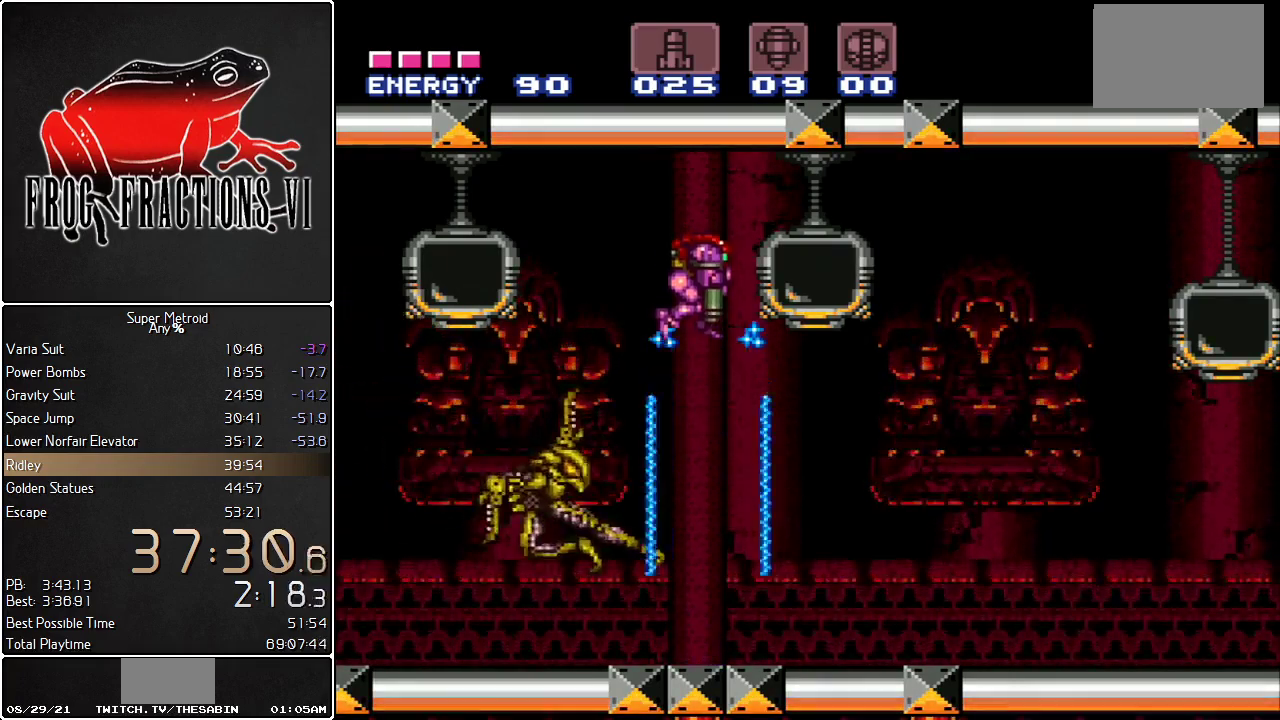
{"buttons": ["Y", "L1", "DPAD_RIGHT"], "events": [[84, "DPAD_DOWN", "up"], [200, "DPAD_RIGHT", "down"]]}
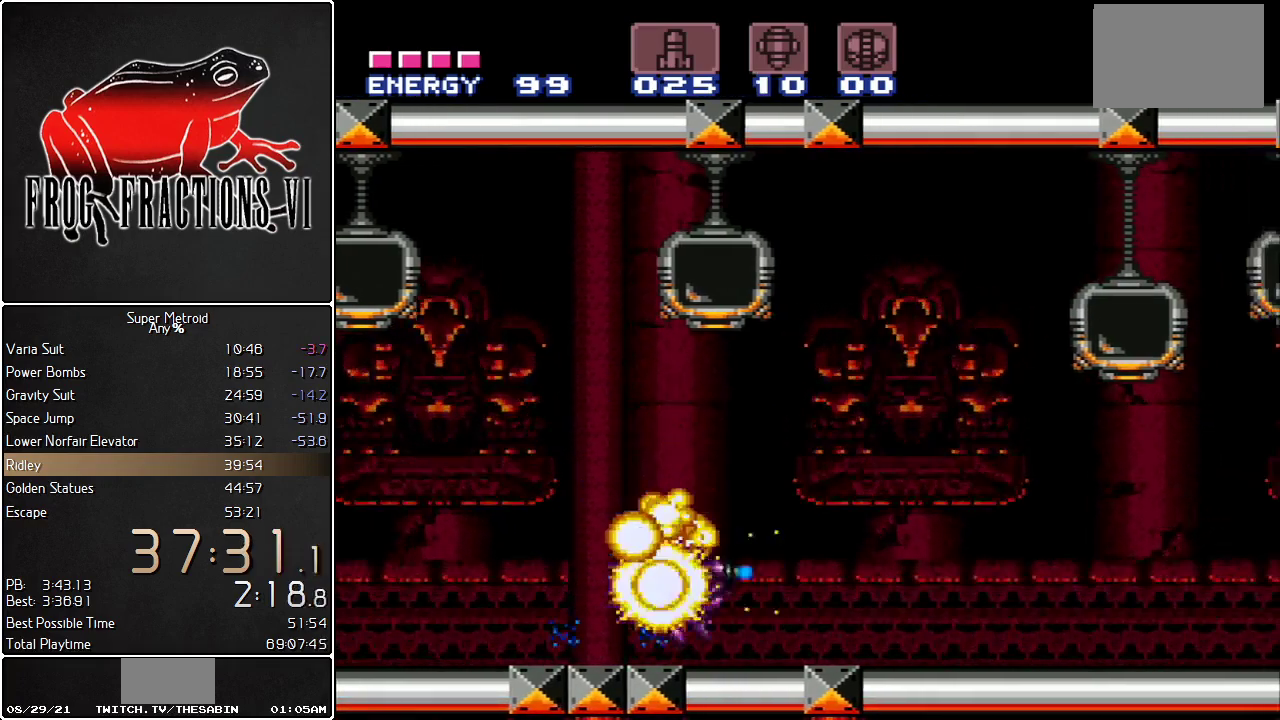
{"buttons": ["Y", "L1", "DPAD_LEFT"], "events": [[33, "DPAD_RIGHT", "up"], [100, "DPAD_LEFT", "down"]]}